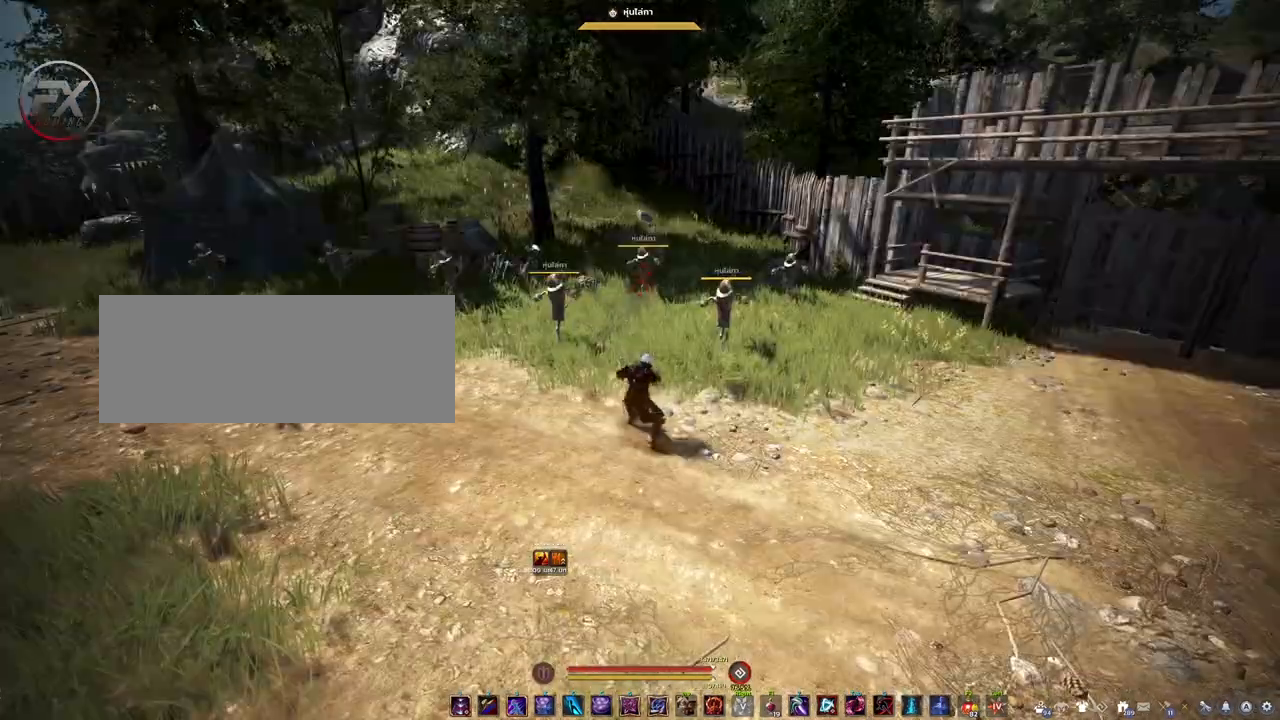
Gameplay with keyboard and mouse; each line is a JSON object with the keys and mouse buttons held at the frame after it. "events" lists presses ("down") and releases ("up") of "a", "d", "e", "f4", "q", "s", "shift", "space", "w", "mouse_left" and "mouse_right" between this image and that frame as [ms after this image, input, new state], when the widget could be followed in between. "mouse_left", "mouse_right" = the "left", "right" buttons of the "mouse" list. No other keys are recorded. Mouse movement is not recorded. Not read: other_keys.
{"keys": [], "mouse": [], "events": [[50, "s", "down"], [100, "e", "down"], [300, "e", "up"], [317, "s", "up"]]}
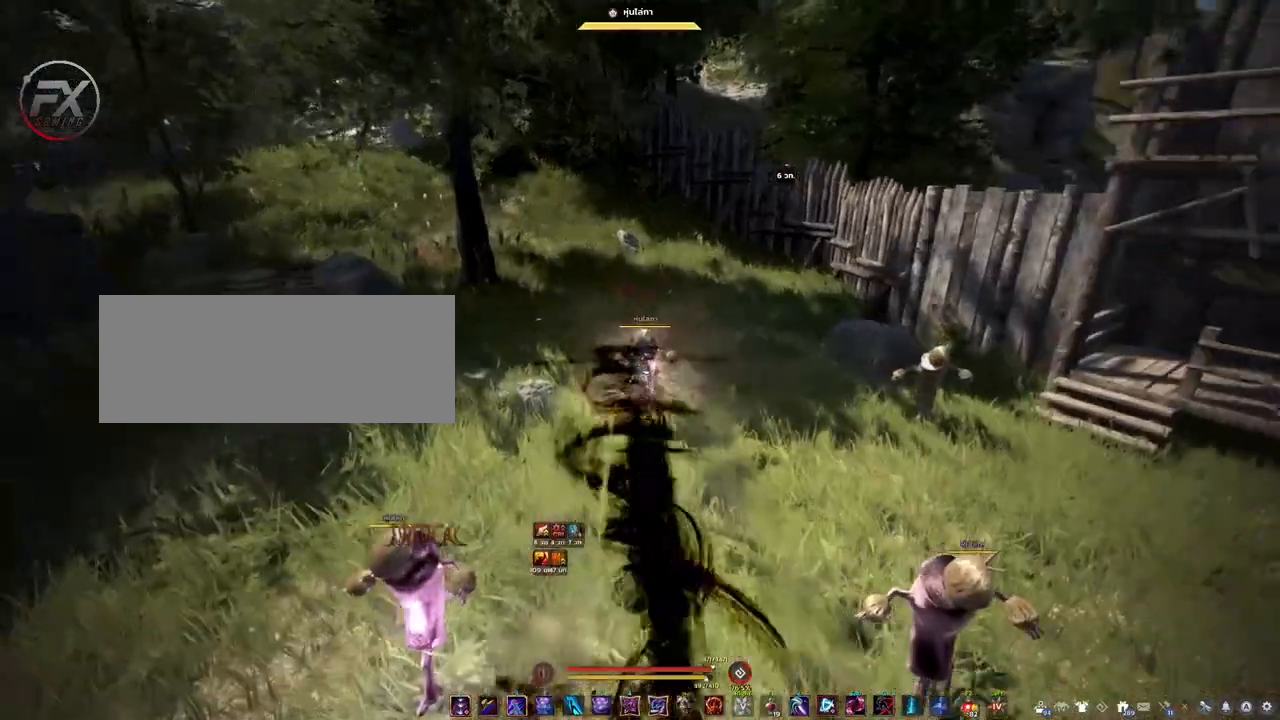
{"keys": [], "mouse": [], "events": []}
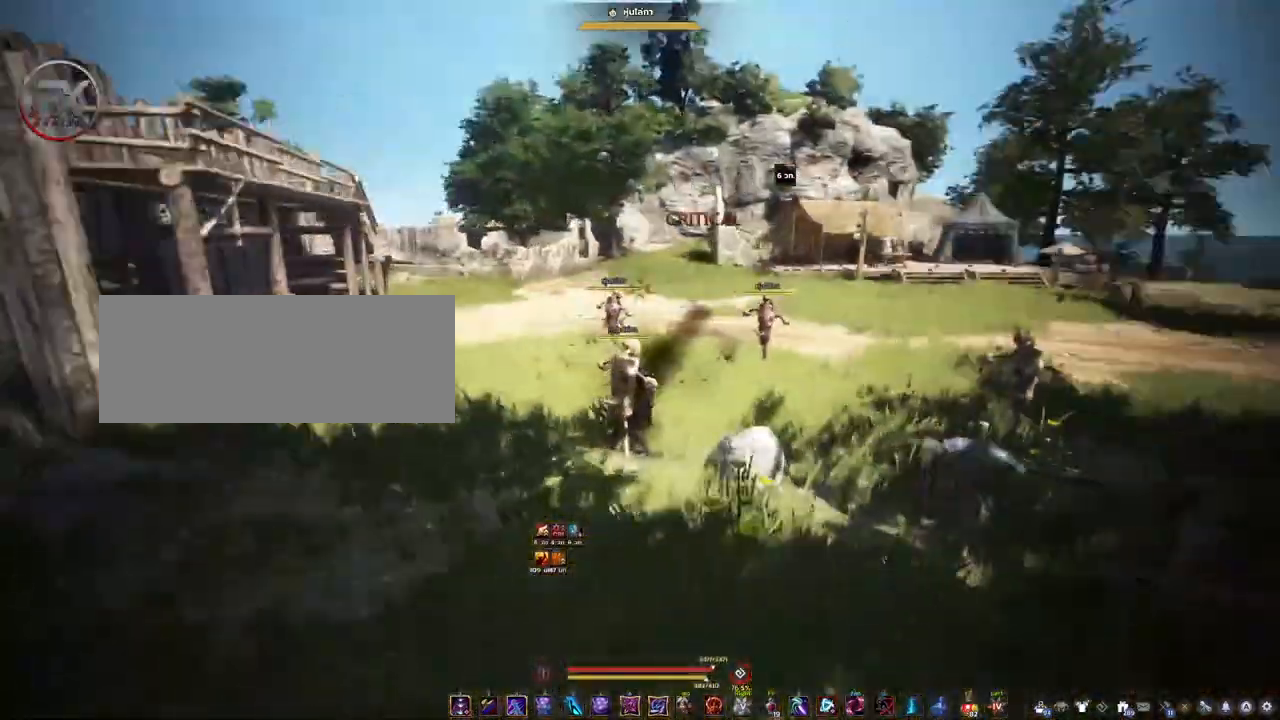
{"keys": ["d", "w"], "mouse": [], "events": [[250, "d", "down"], [500, "w", "down"]]}
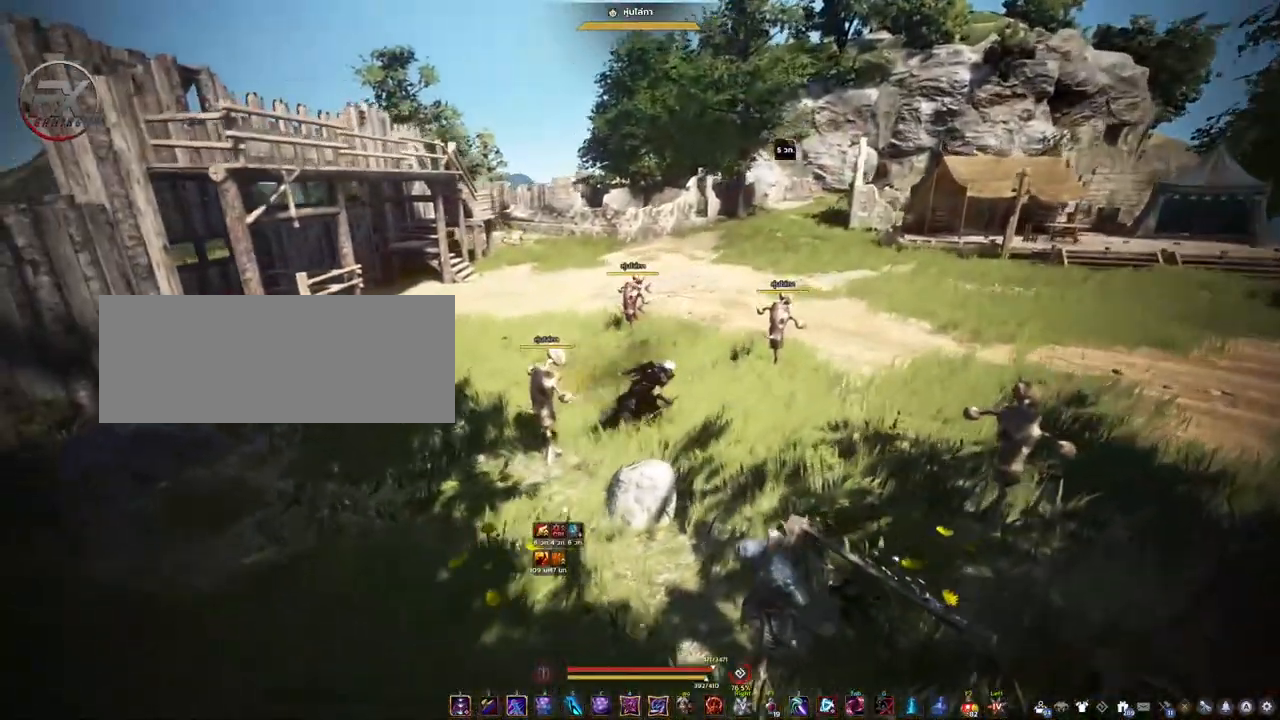
{"keys": ["d", "w"], "mouse": [], "events": []}
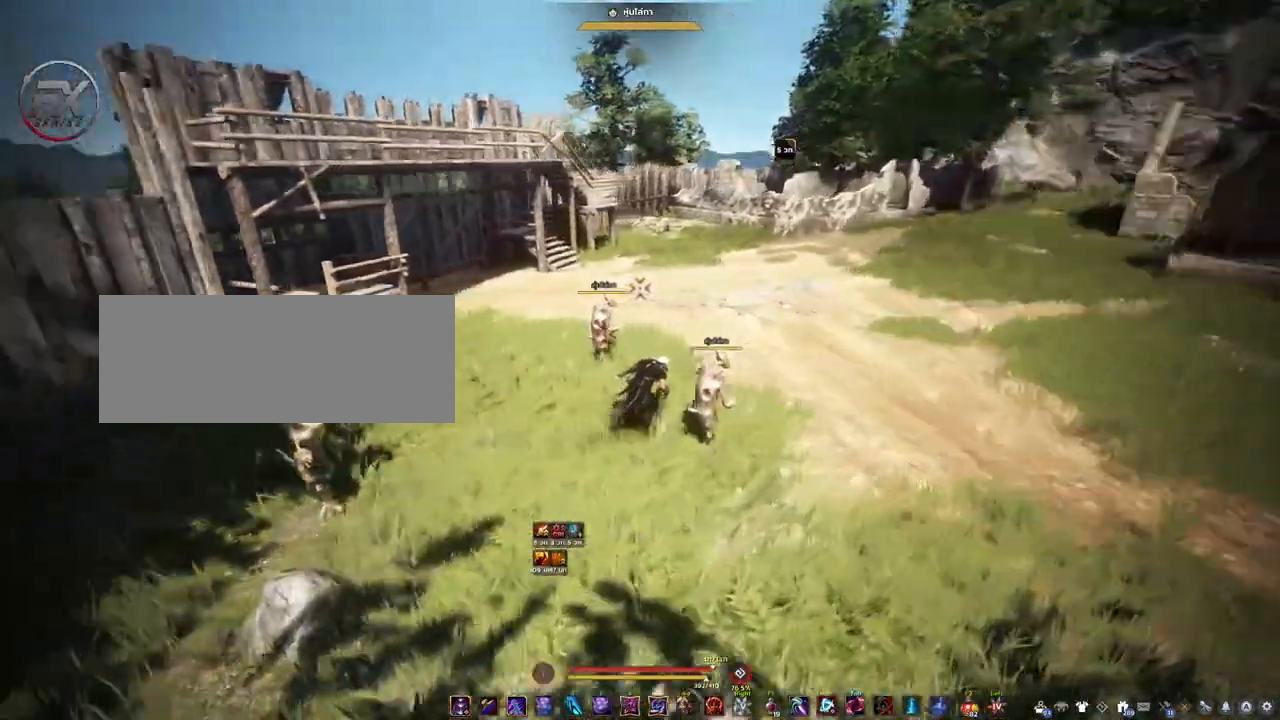
{"keys": ["s"], "mouse": [], "events": [[150, "w", "up"], [383, "s", "down"], [450, "d", "up"]]}
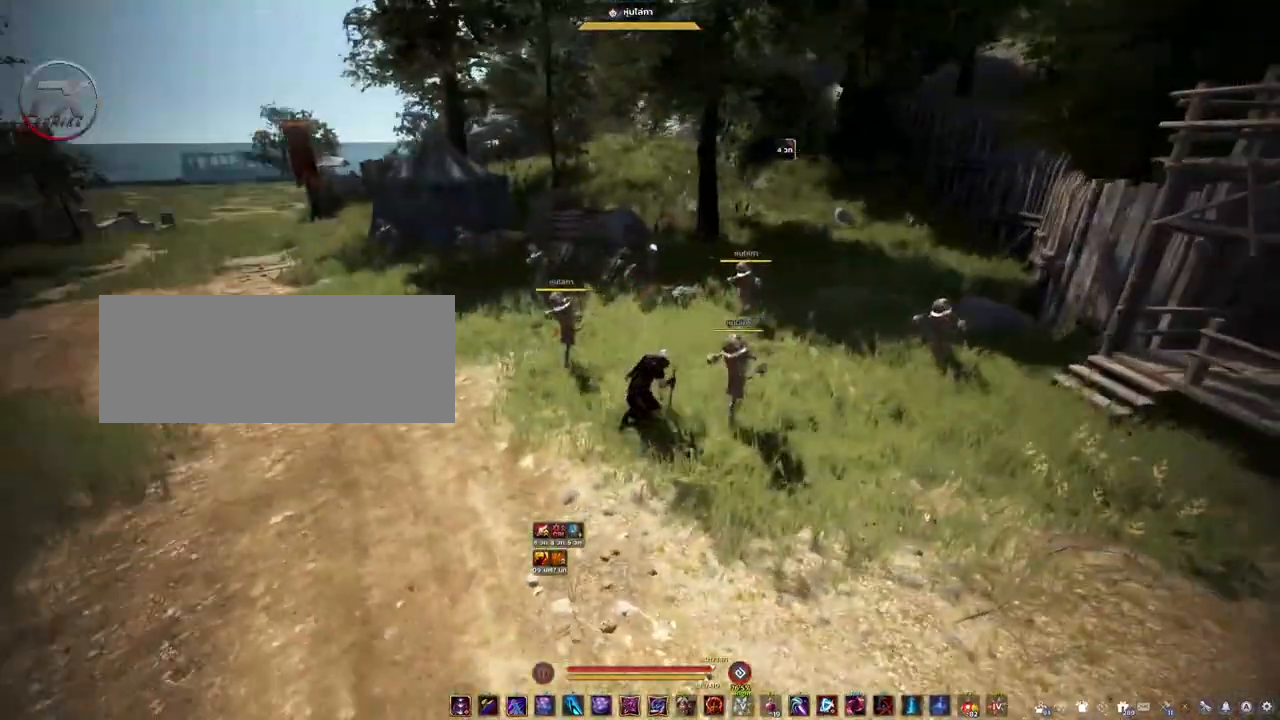
{"keys": ["s"], "mouse": [], "events": []}
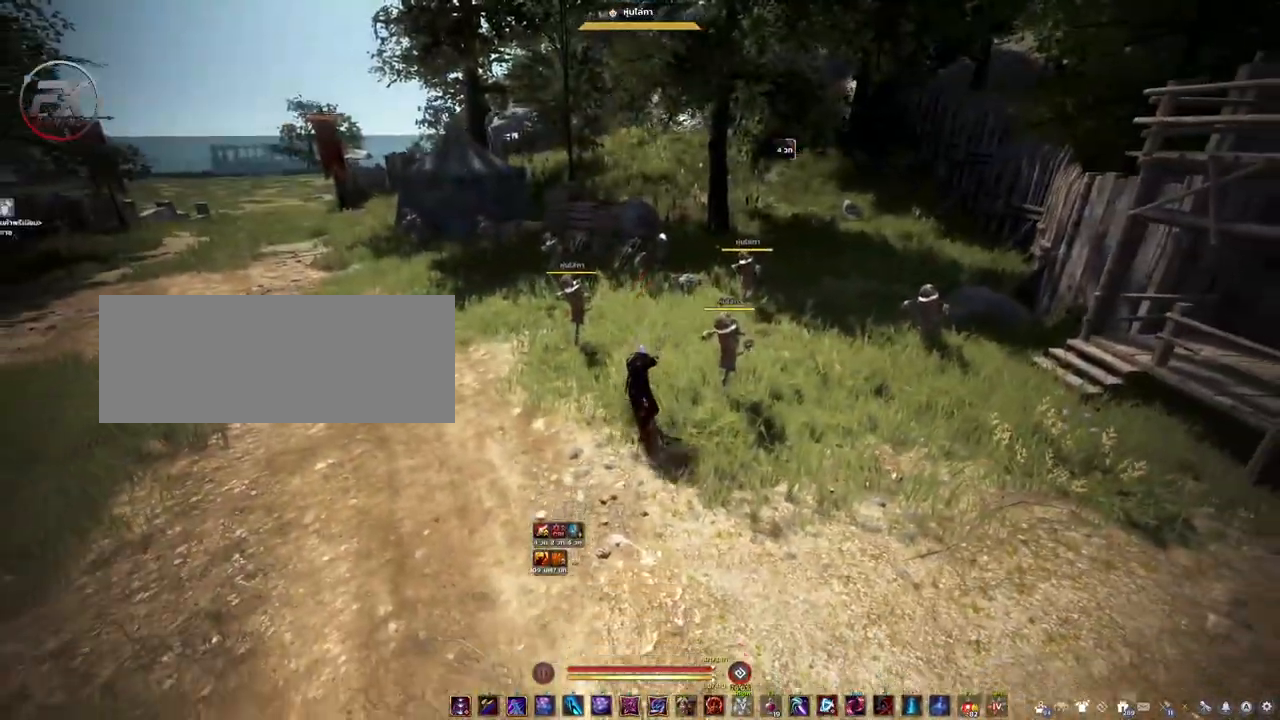
{"keys": ["s"], "mouse": [], "events": []}
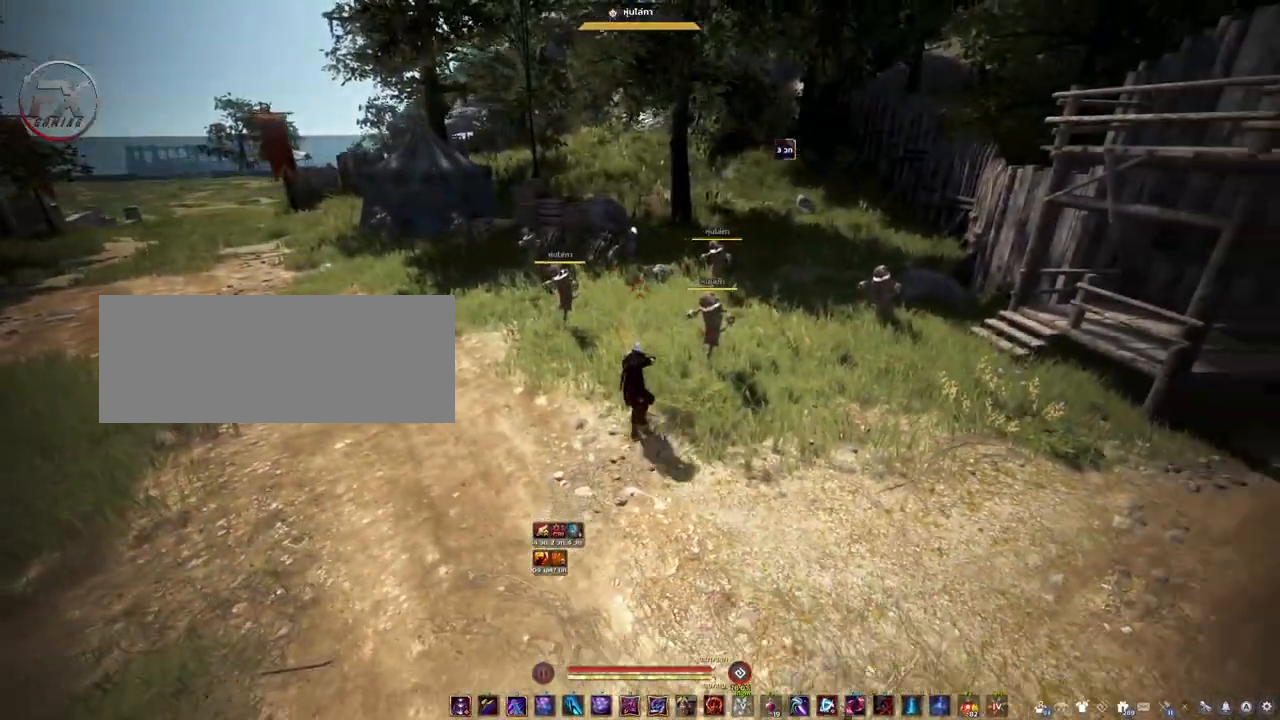
{"keys": [], "mouse": [], "events": [[167, "s", "up"]]}
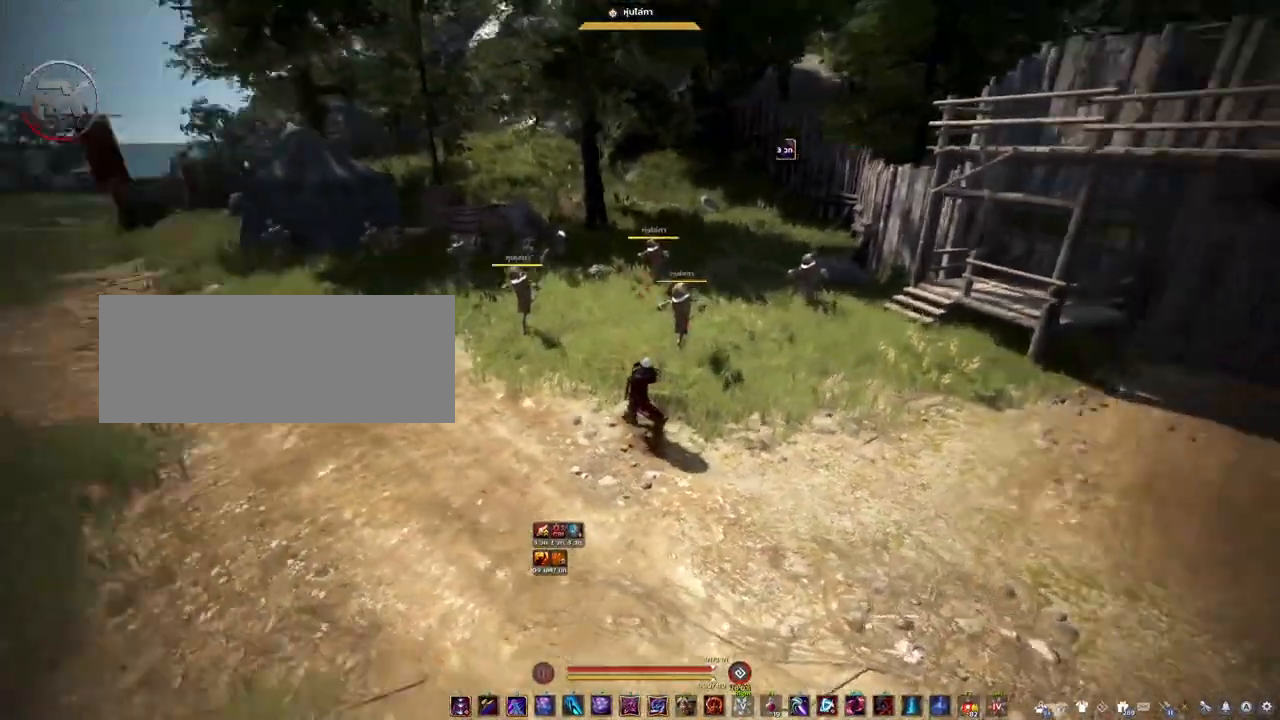
{"keys": ["a"], "mouse": [], "events": [[133, "a", "down"]]}
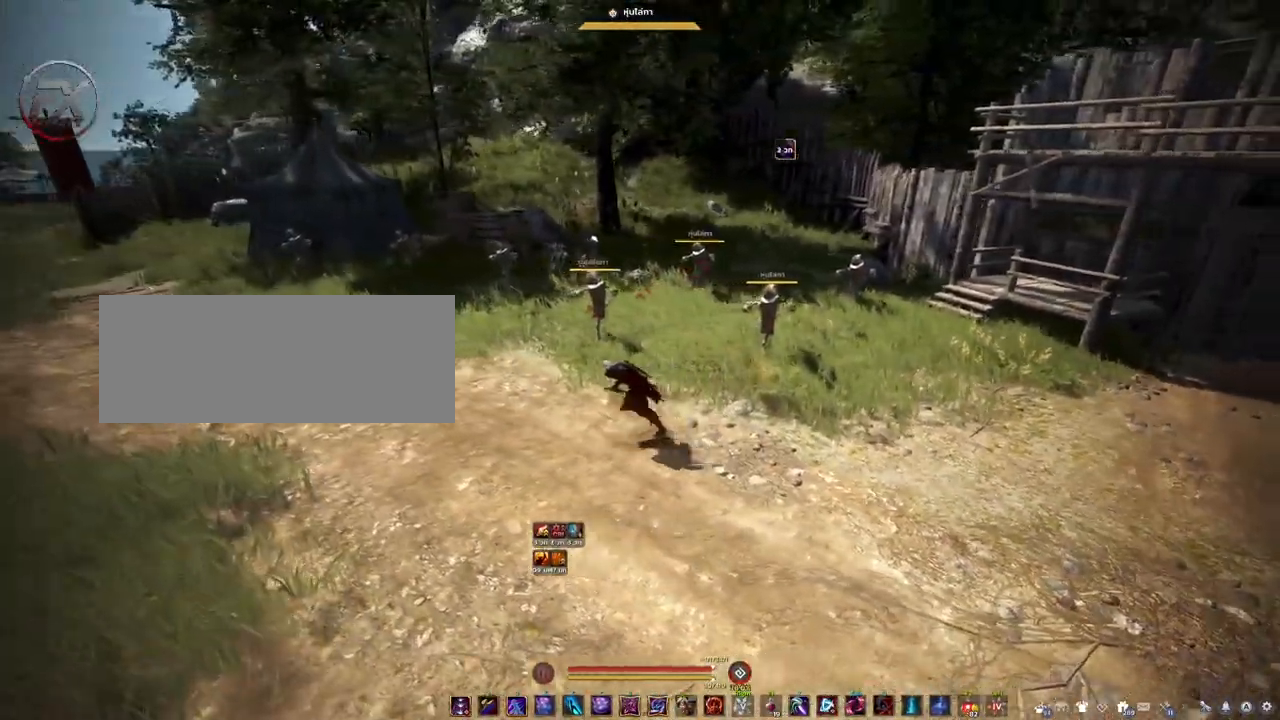
{"keys": [], "mouse": [], "events": [[17, "a", "up"], [200, "d", "down"], [333, "d", "up"]]}
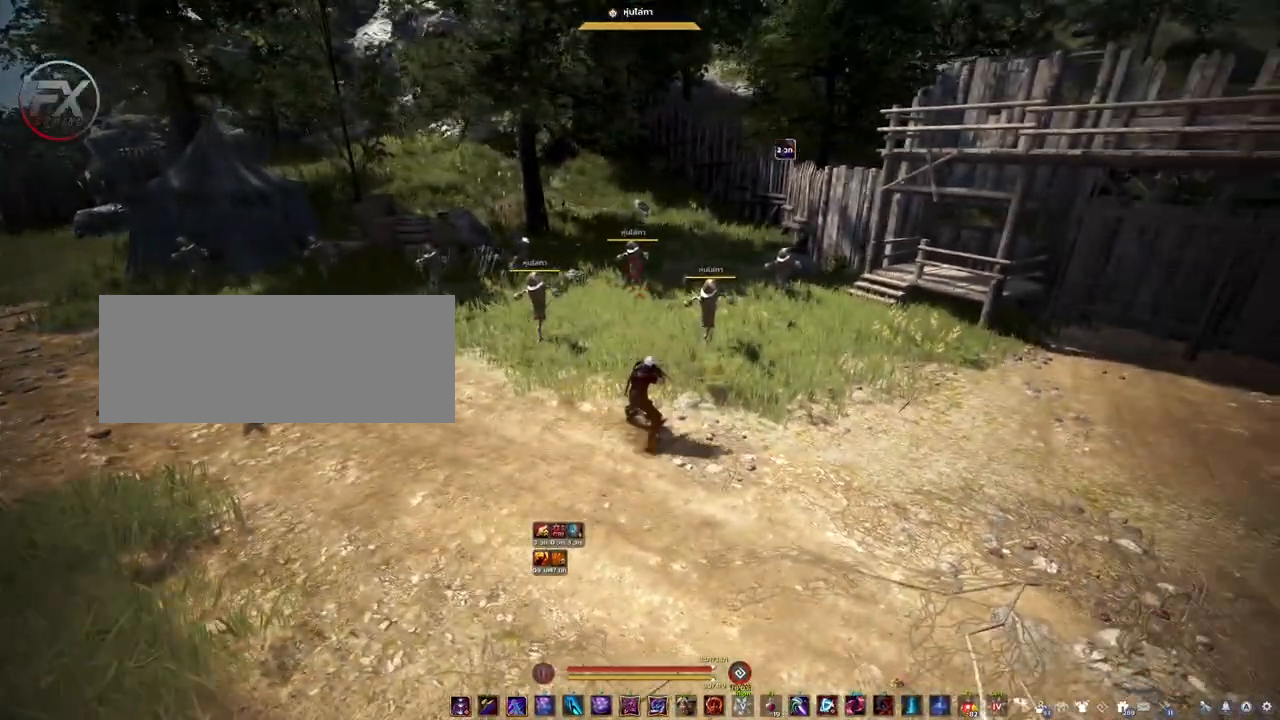
{"keys": [], "mouse": [], "events": []}
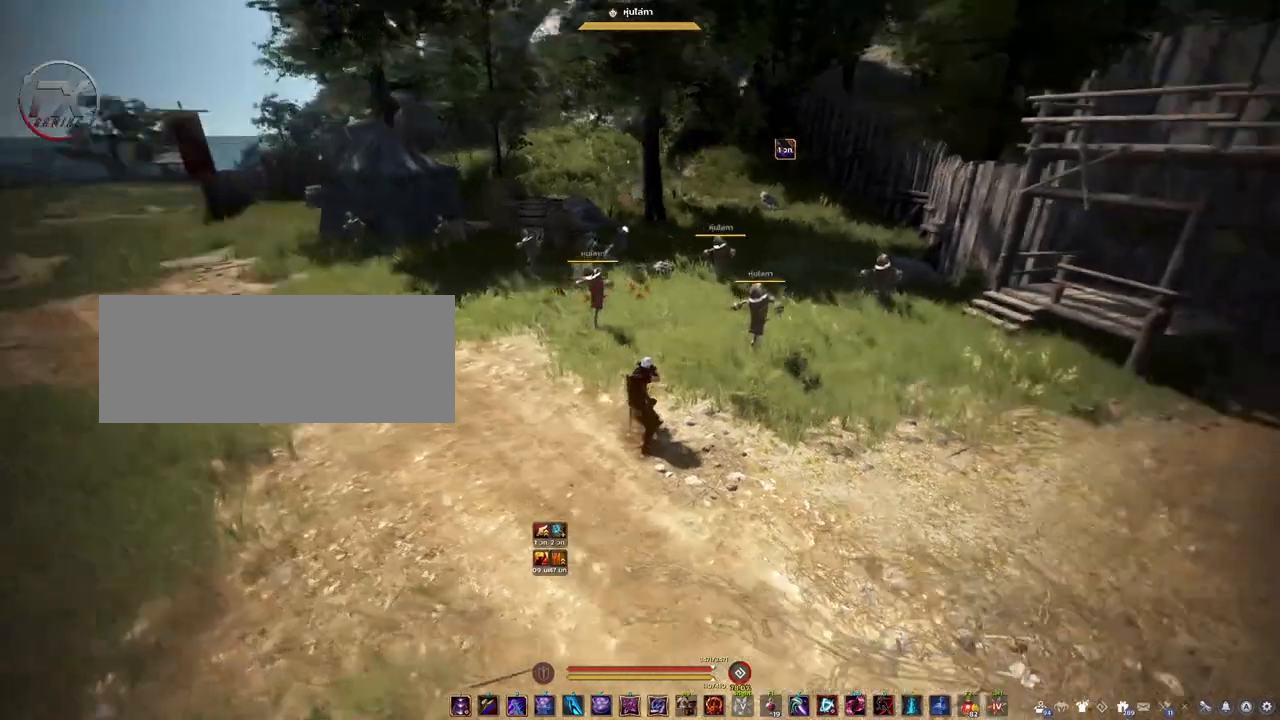
{"keys": [], "mouse": [], "events": [[150, "a", "down"], [350, "a", "up"]]}
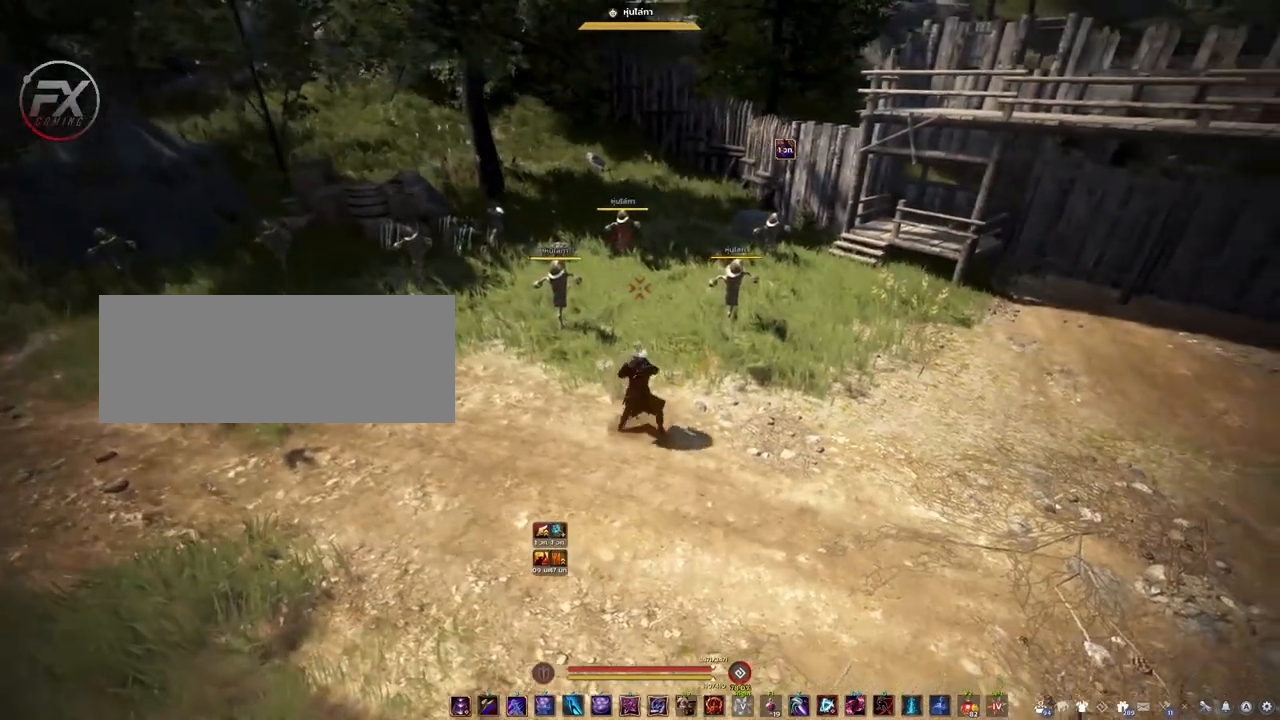
{"keys": [], "mouse": [], "events": []}
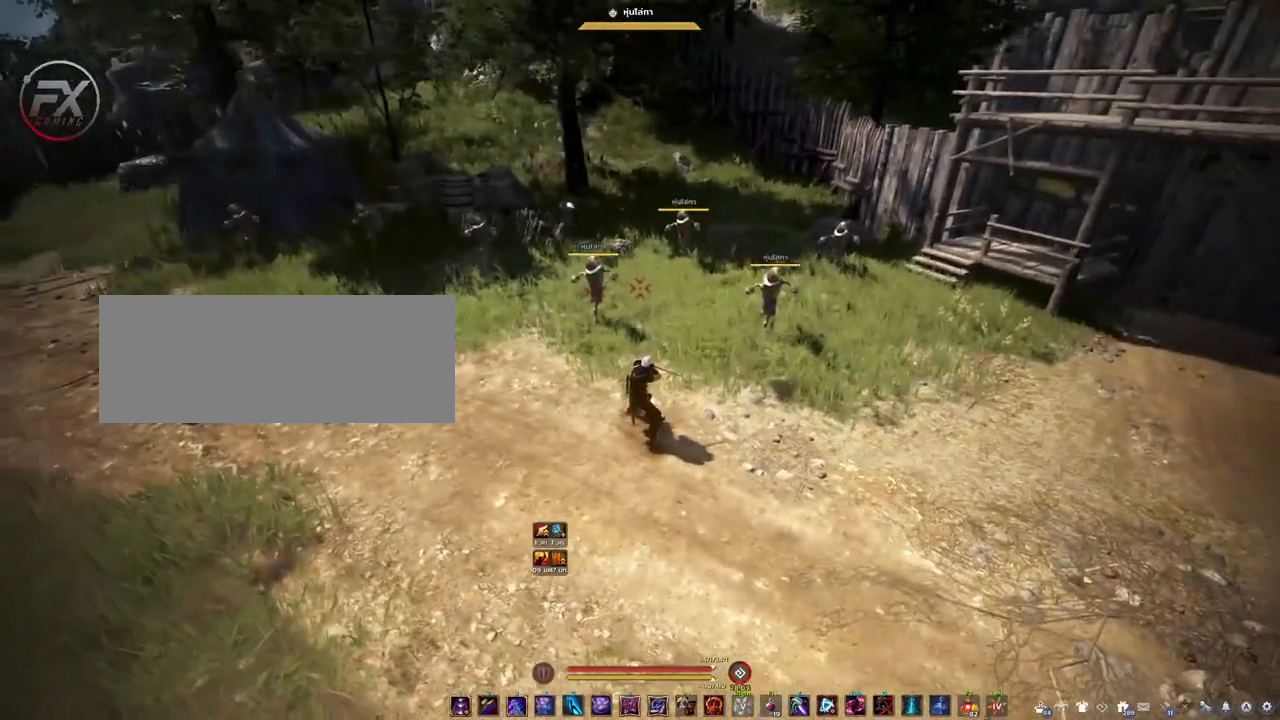
{"keys": [], "mouse": [], "events": [[250, "d", "down"], [417, "d", "up"]]}
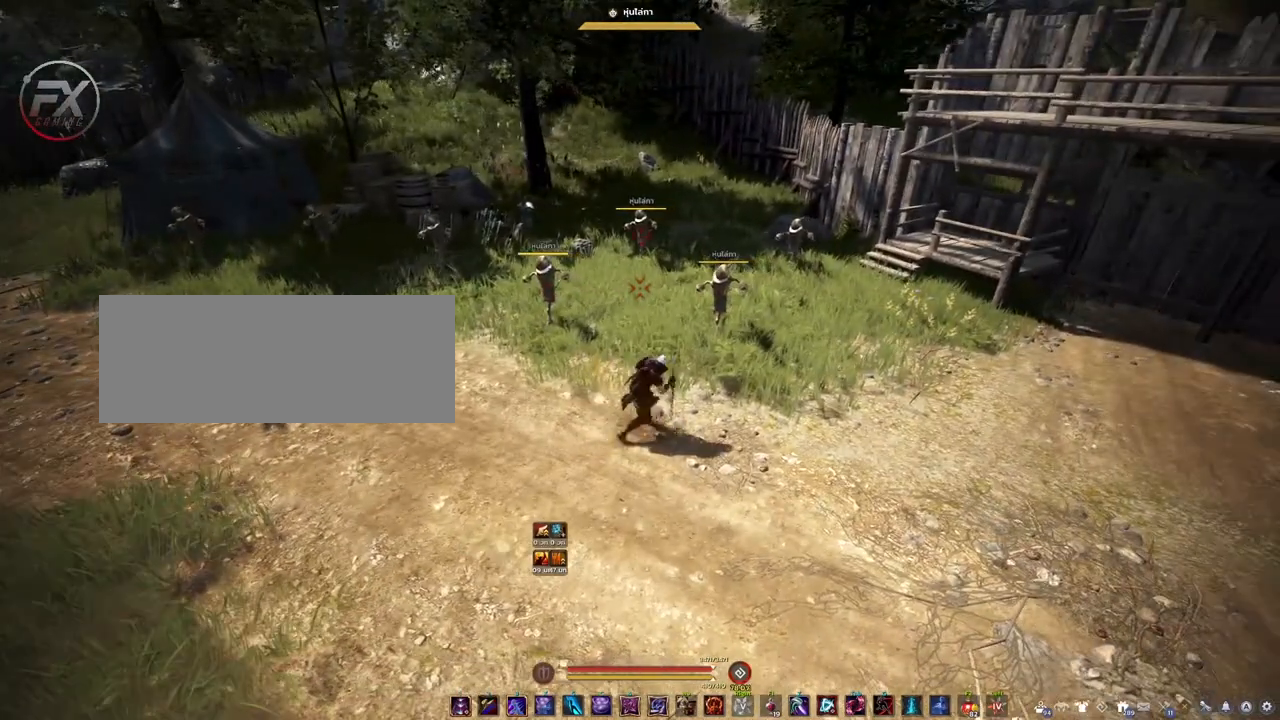
{"keys": [], "mouse": [], "events": []}
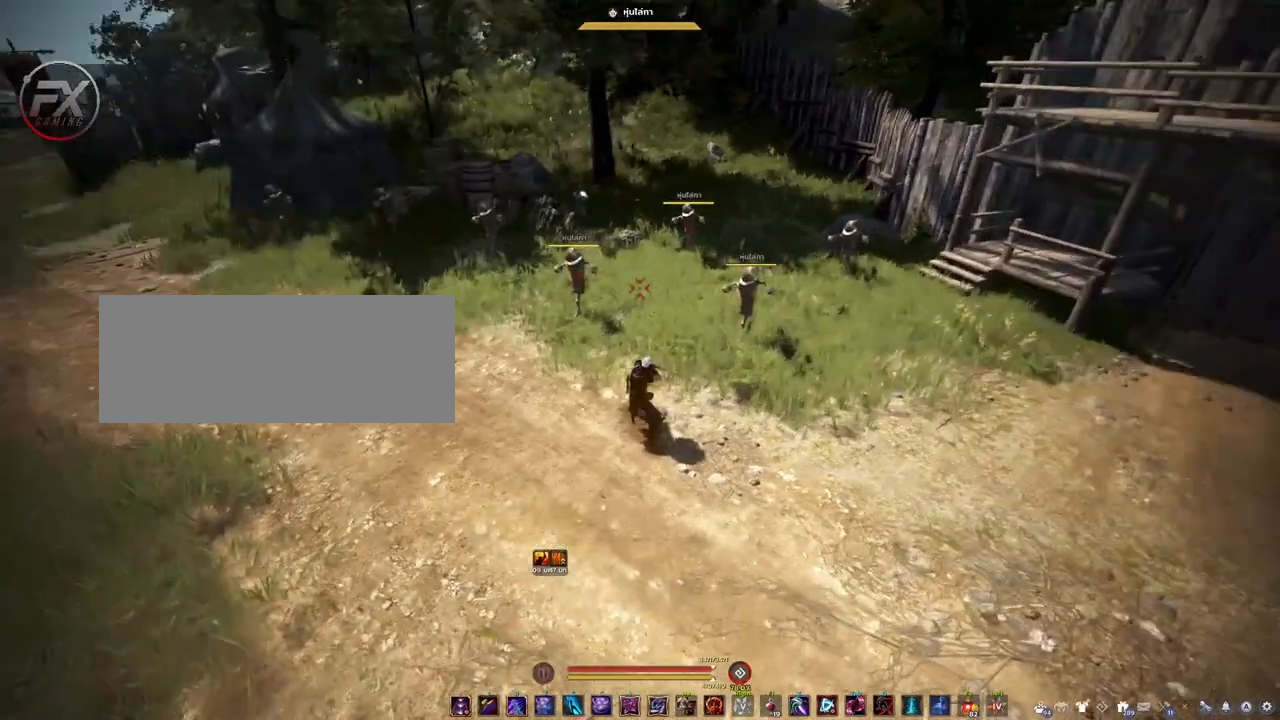
{"keys": [], "mouse": [], "events": []}
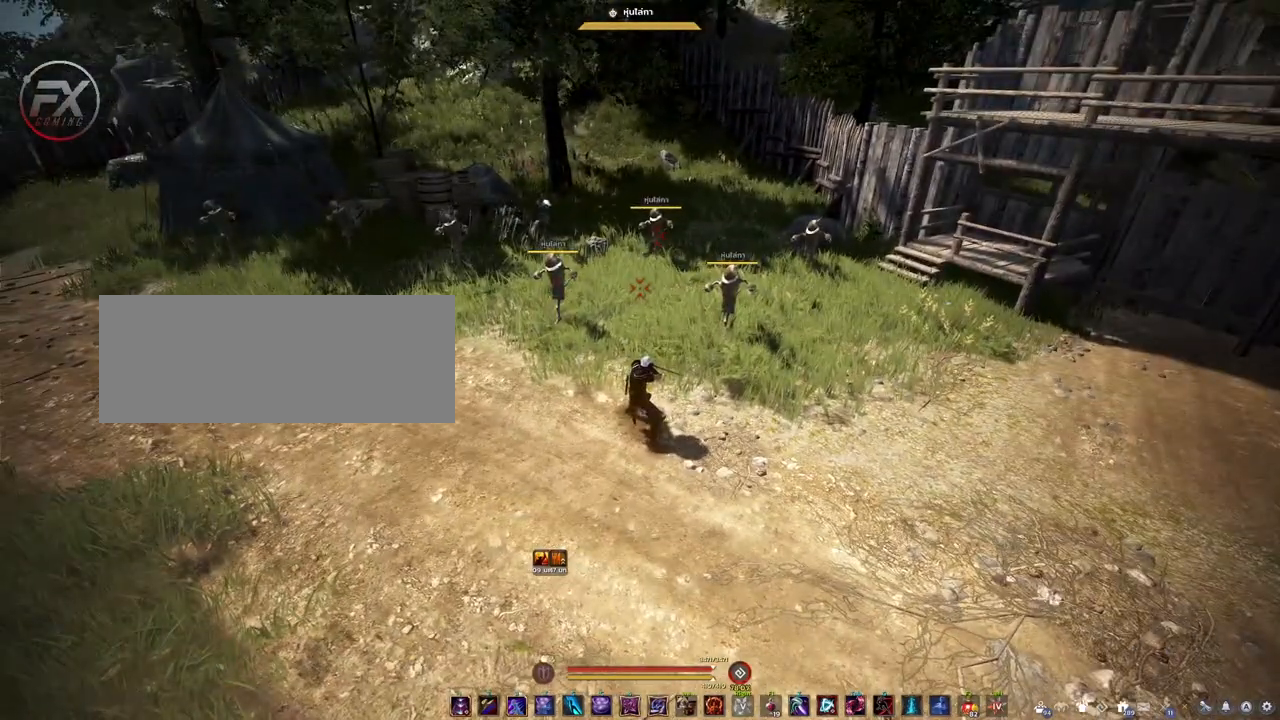
{"keys": [], "mouse": [], "events": []}
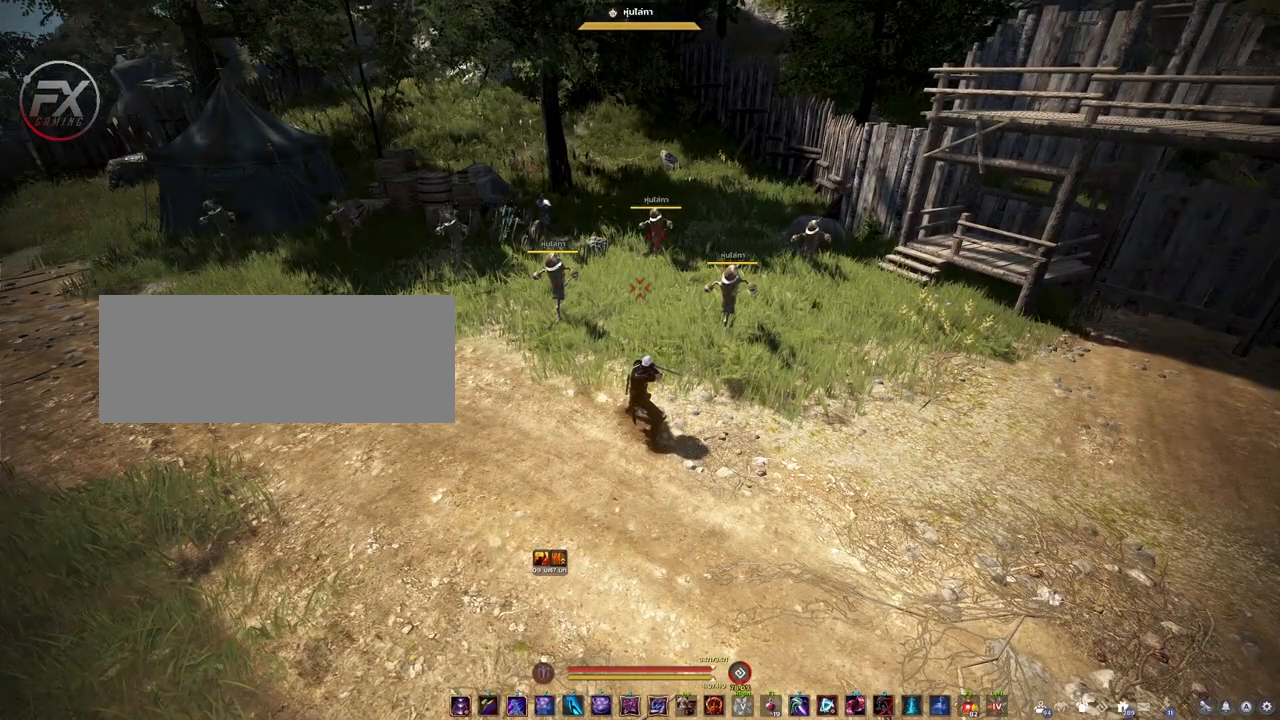
{"keys": [], "mouse": [], "events": []}
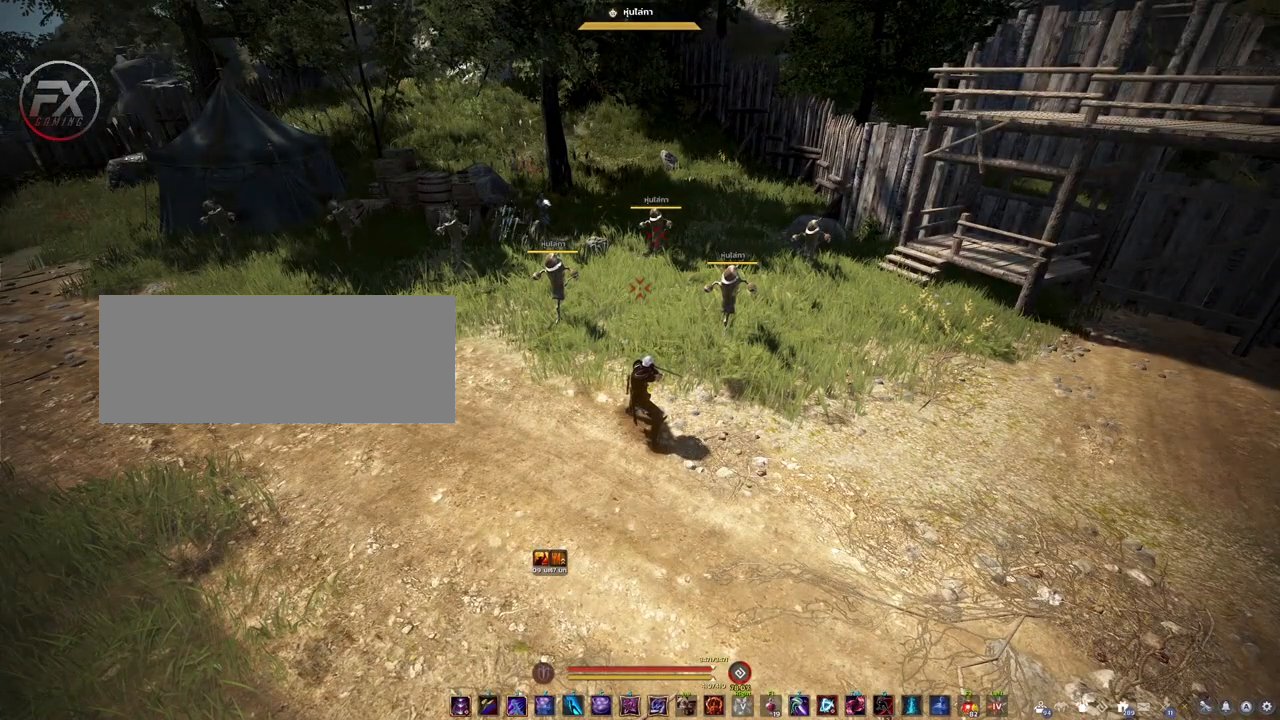
{"keys": [], "mouse": [], "events": []}
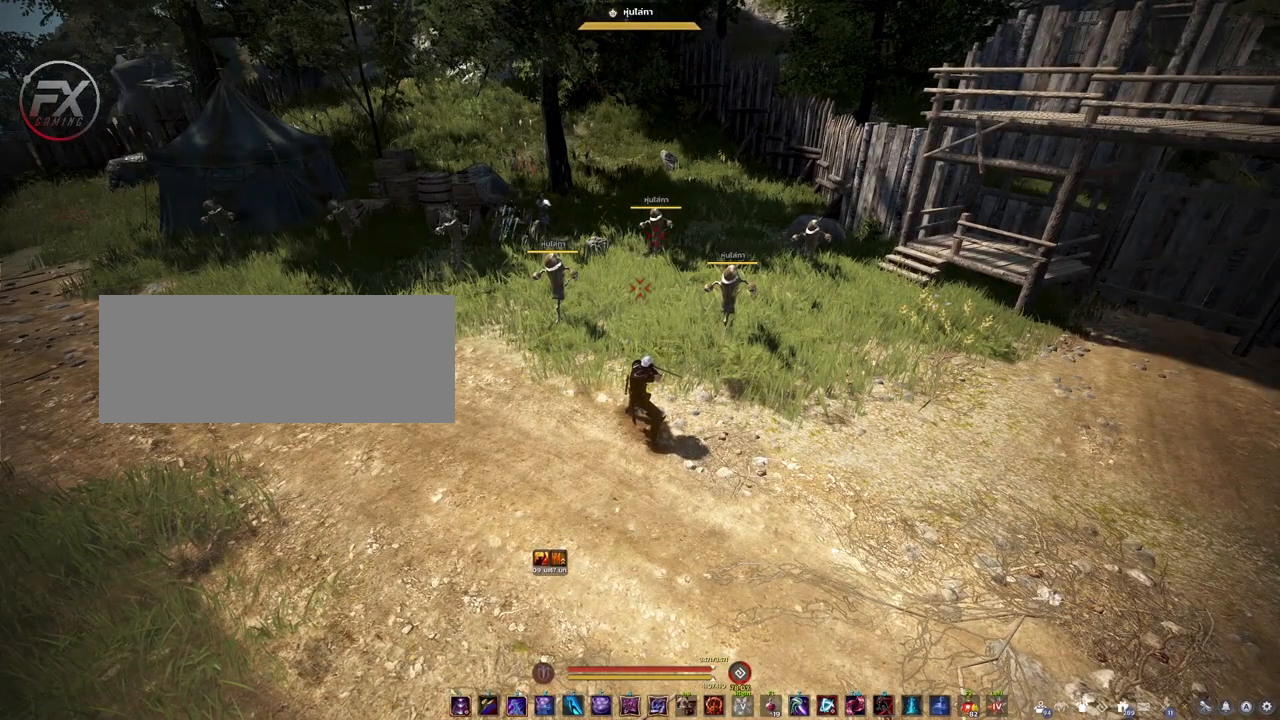
{"keys": [], "mouse": [], "events": [[83, "w", "down"], [483, "w", "up"]]}
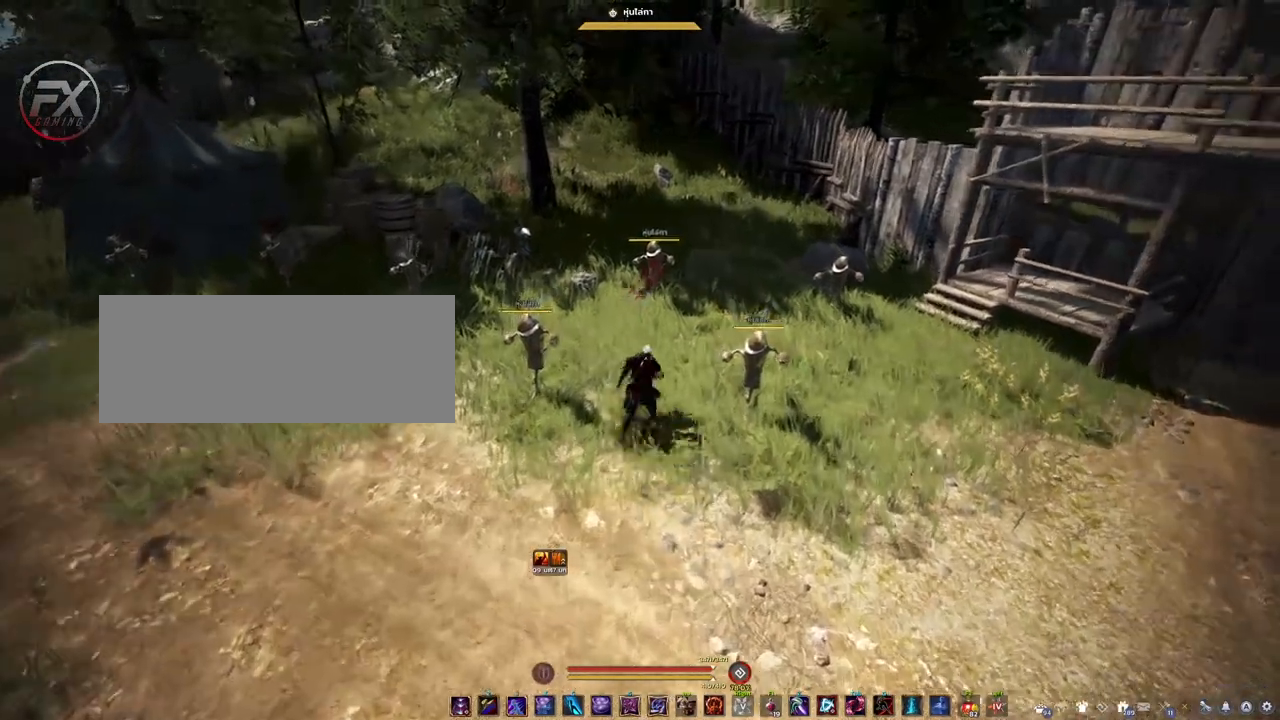
{"keys": ["shift"], "mouse": [], "events": [[167, "shift", "down"], [350, "mouse_right", "down"], [483, "mouse_right", "up"]]}
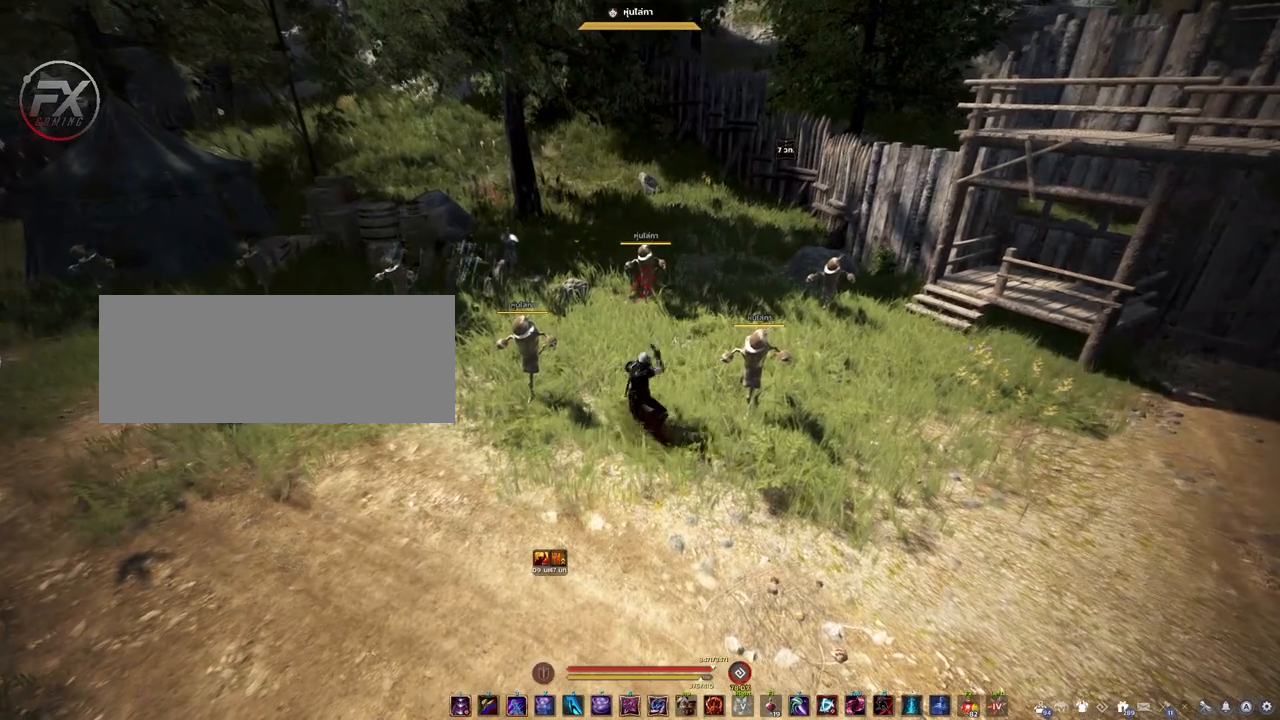
{"keys": ["shift"], "mouse": [], "events": []}
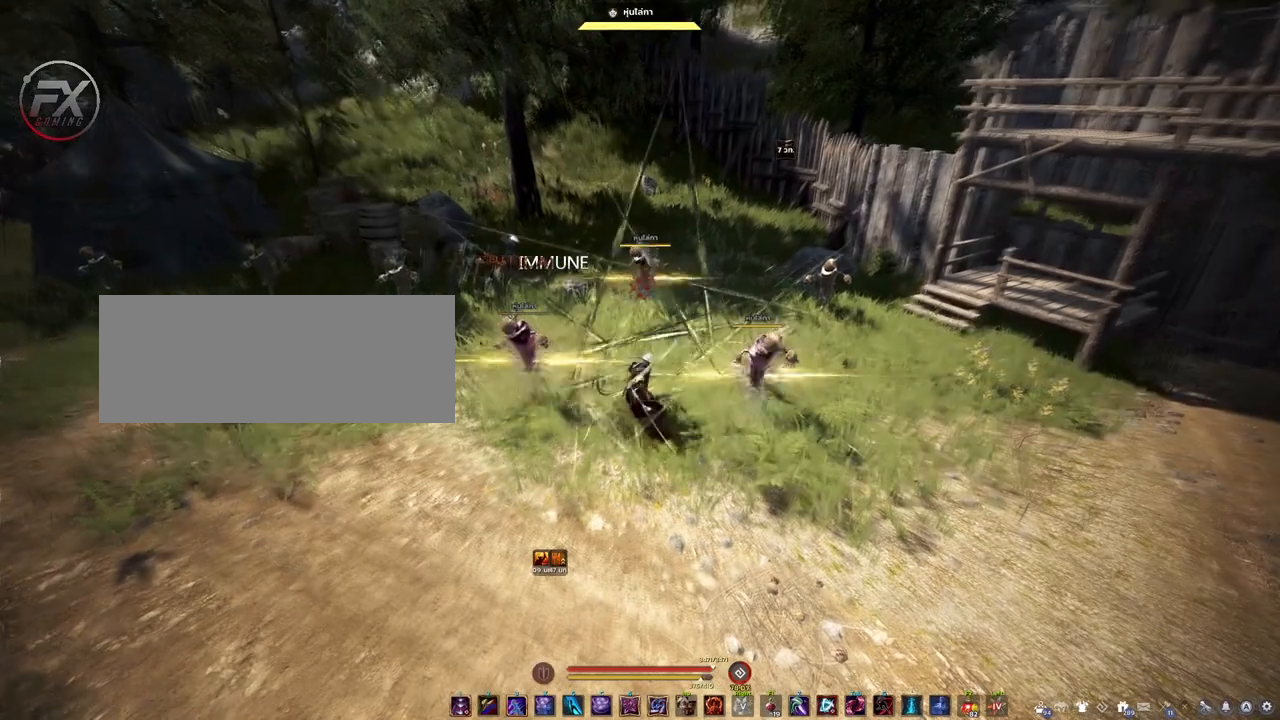
{"keys": [], "mouse": [], "events": [[83, "shift", "up"]]}
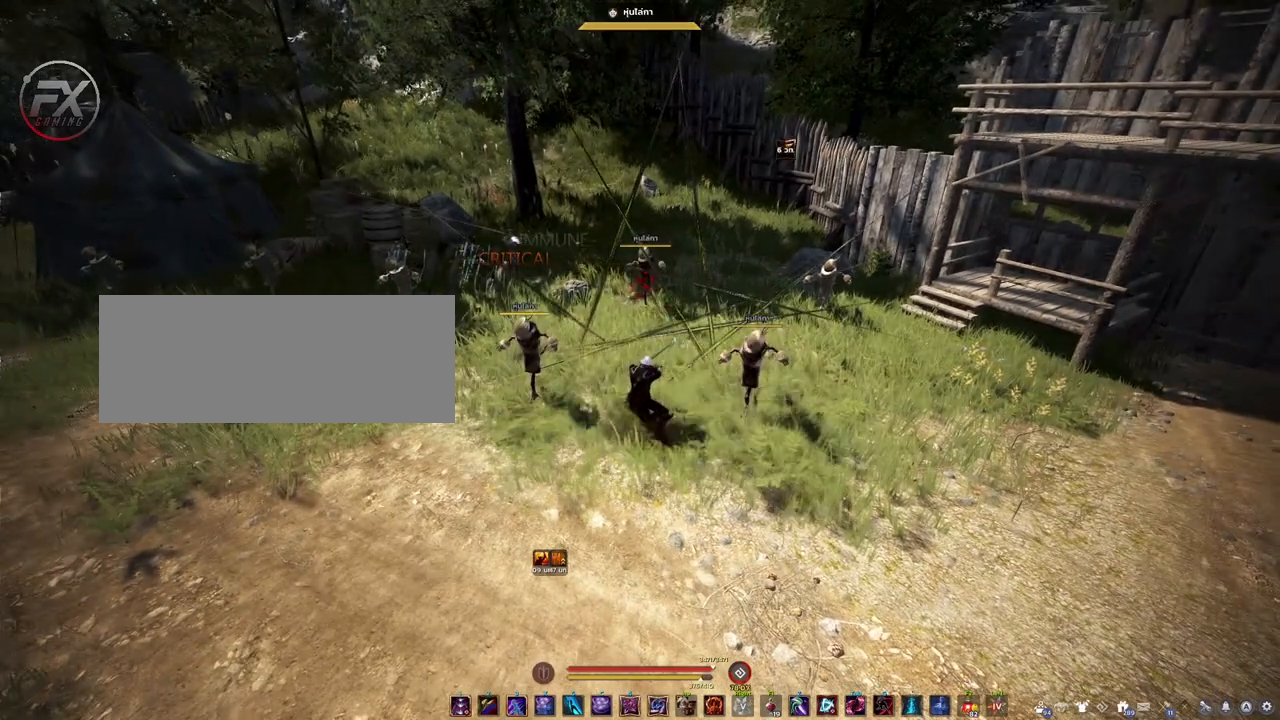
{"keys": ["shift"], "mouse": [], "events": [[83, "shift", "down"], [400, "mouse_right", "down"], [467, "mouse_right", "up"]]}
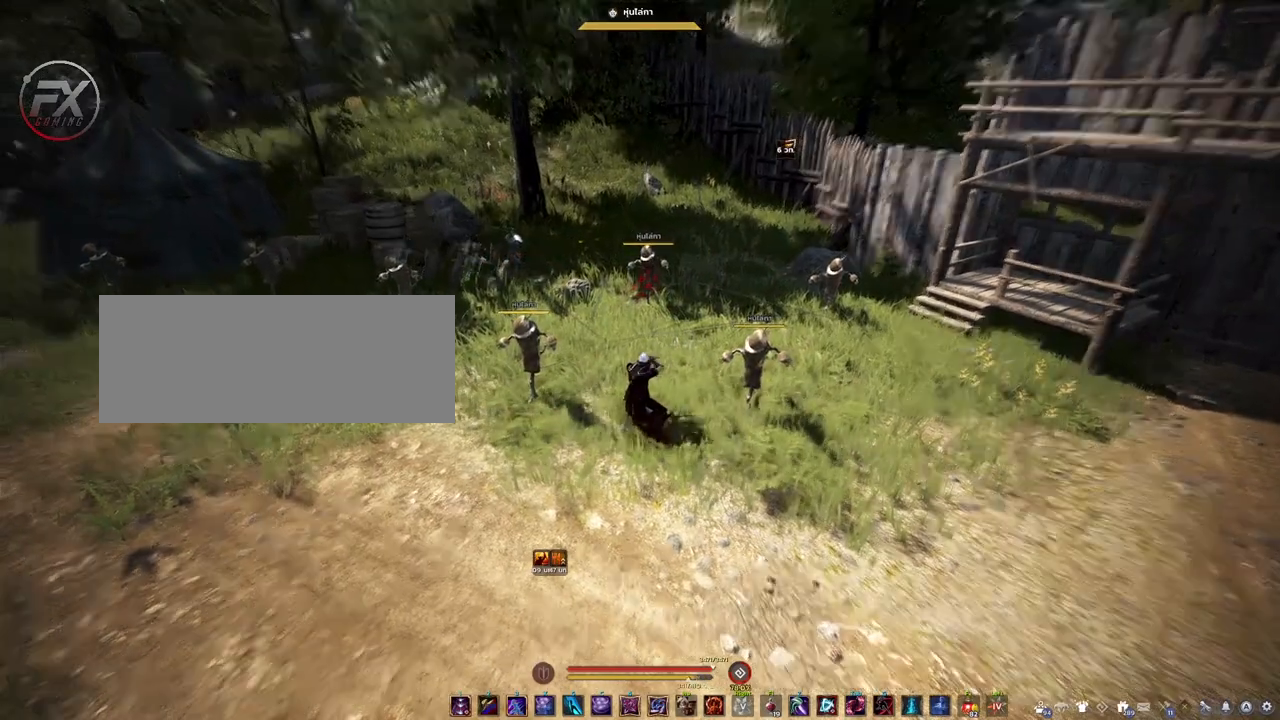
{"keys": ["shift"], "mouse": [], "events": []}
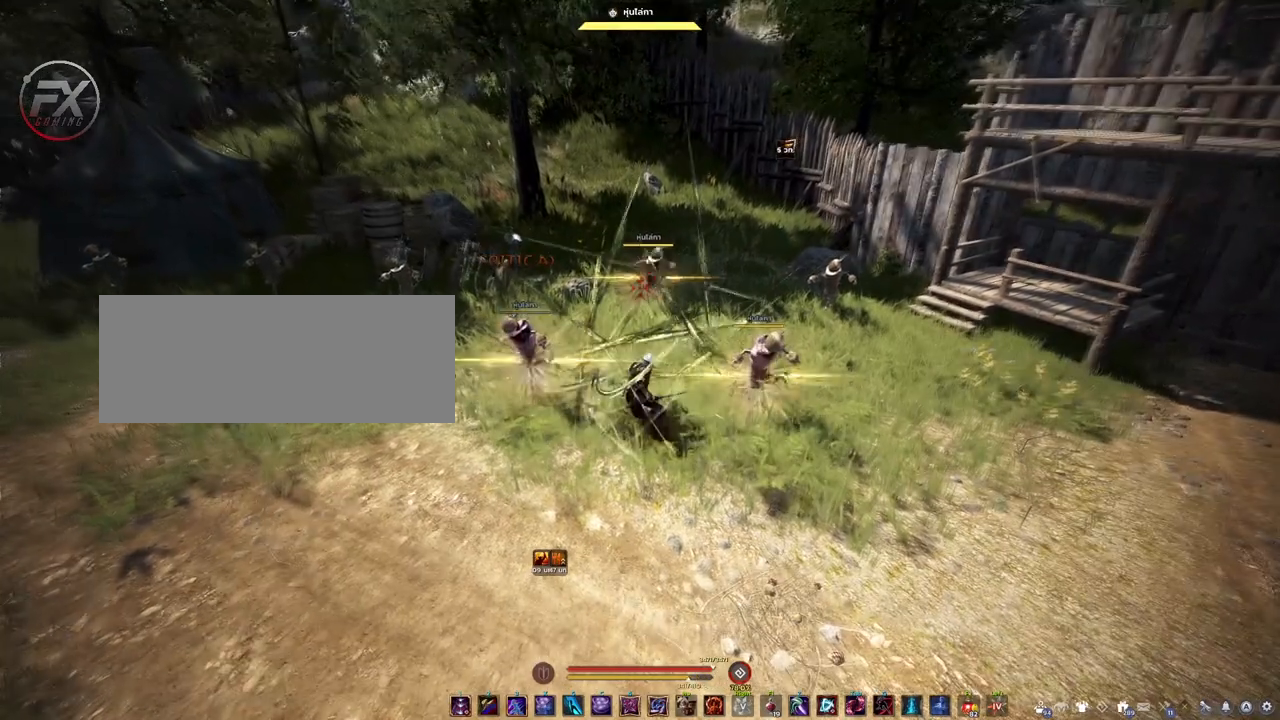
{"keys": ["shift"], "mouse": [], "events": []}
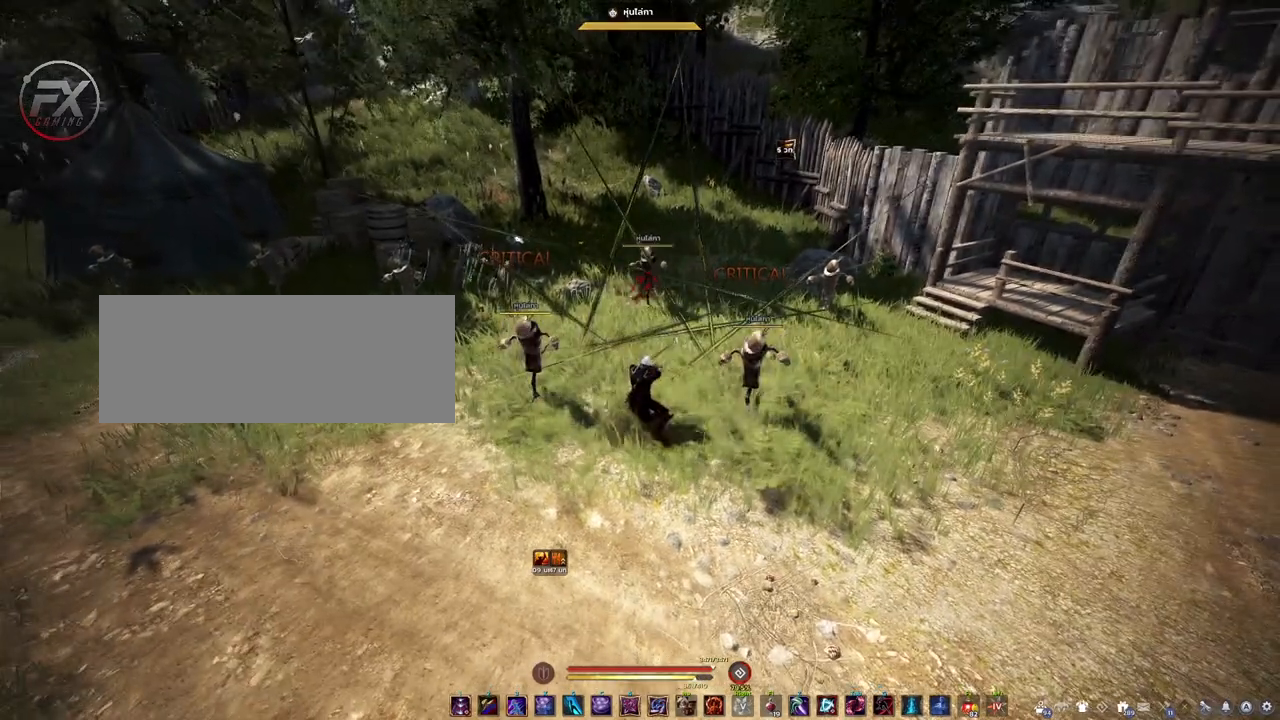
{"keys": ["shift"], "mouse": [], "events": [[267, "mouse_right", "down"], [417, "mouse_right", "up"]]}
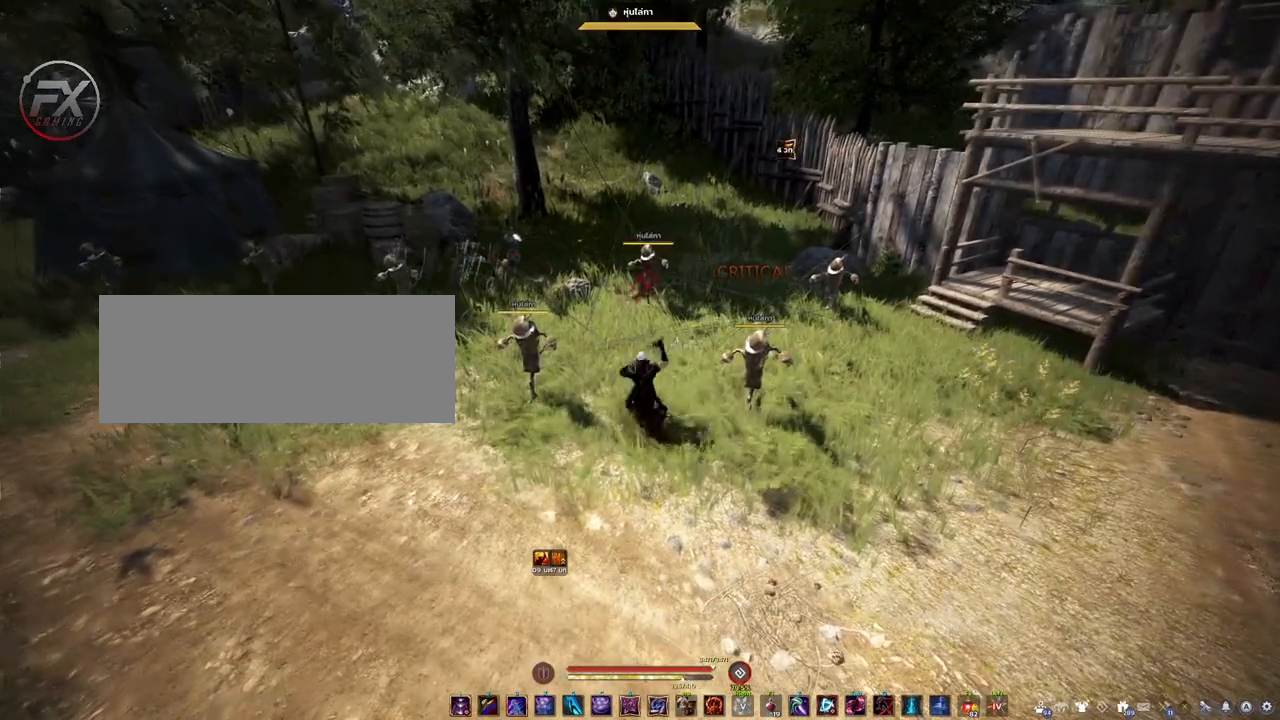
{"keys": ["shift"], "mouse": [], "events": []}
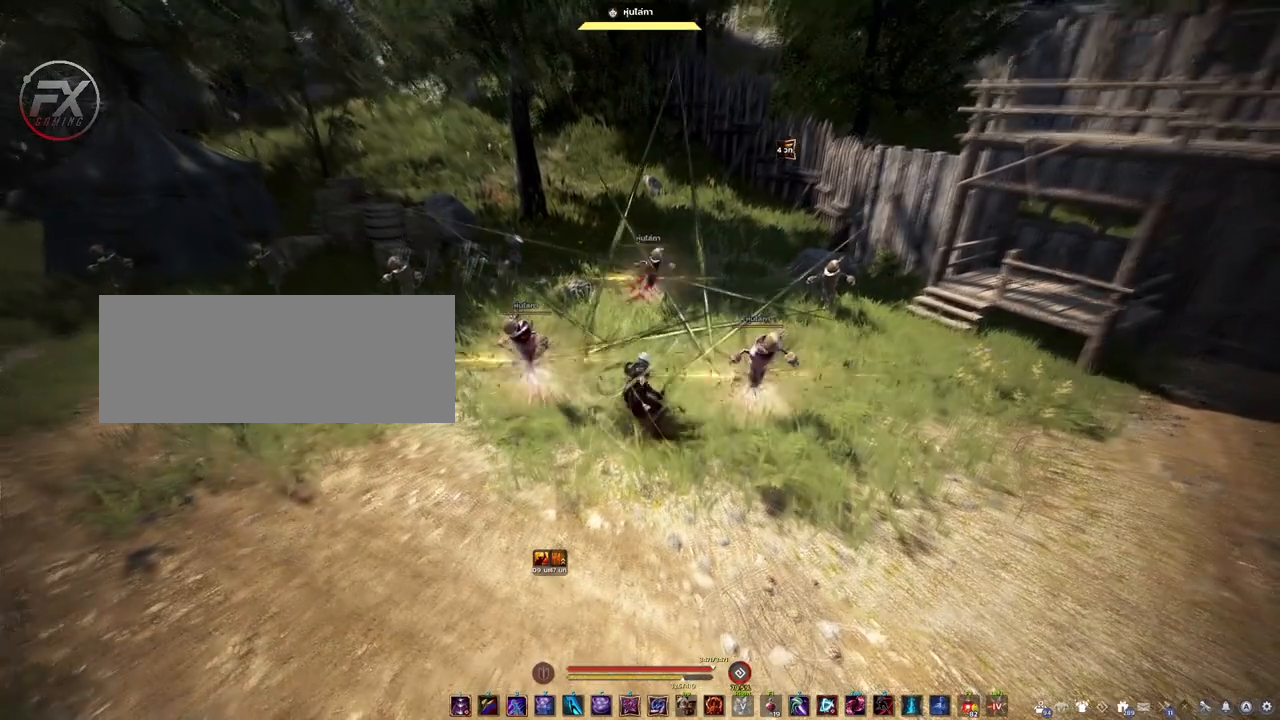
{"keys": ["shift"], "mouse": [], "events": []}